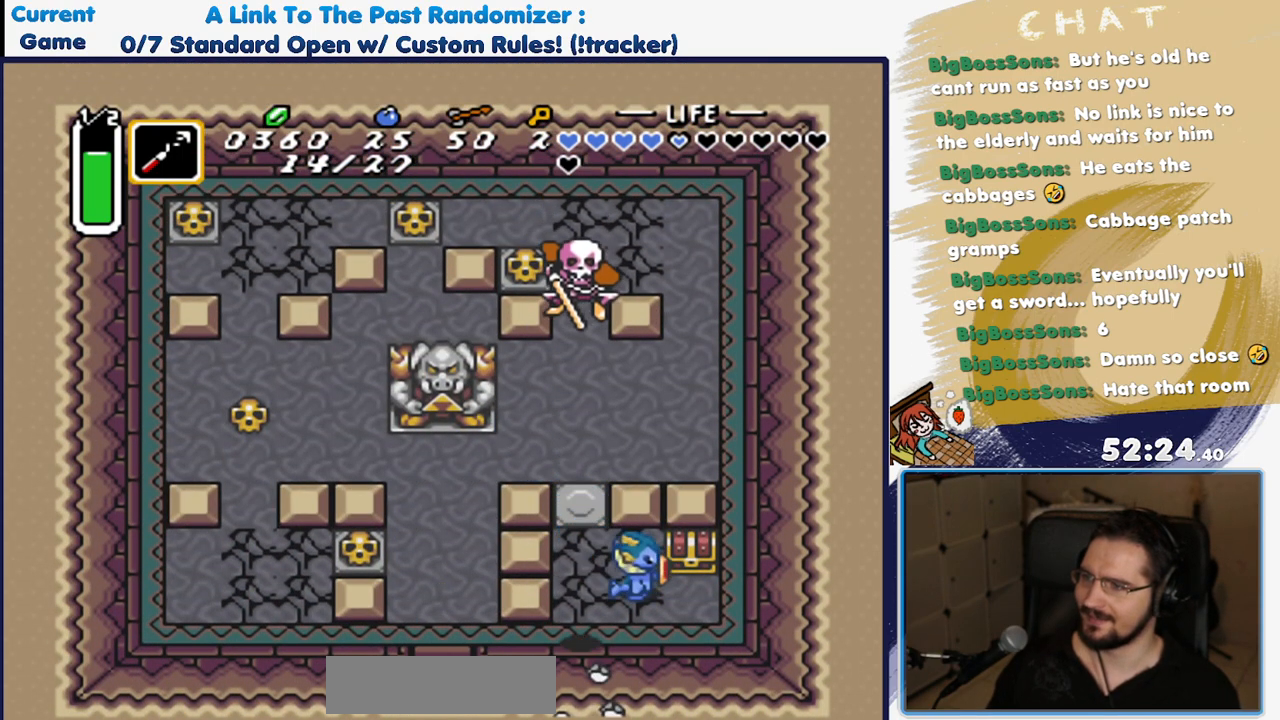
Gameplay with a controller (Nintendo layout); each line is a JSON object with the inputs held at the frame after it. "events" lists button and stick changes between this image and that frame as [ms after this image, input, new state], when the widget could be followed in between. Not read: L3 R3.
{"buttons": ["DPAD_UP", "DPAD_RIGHT"], "events": [[100, "DPAD_DOWN", "down"], [133, "DPAD_RIGHT", "up"], [217, "DPAD_RIGHT", "down"], [267, "DPAD_DOWN", "up"], [483, "DPAD_UP", "down"]]}
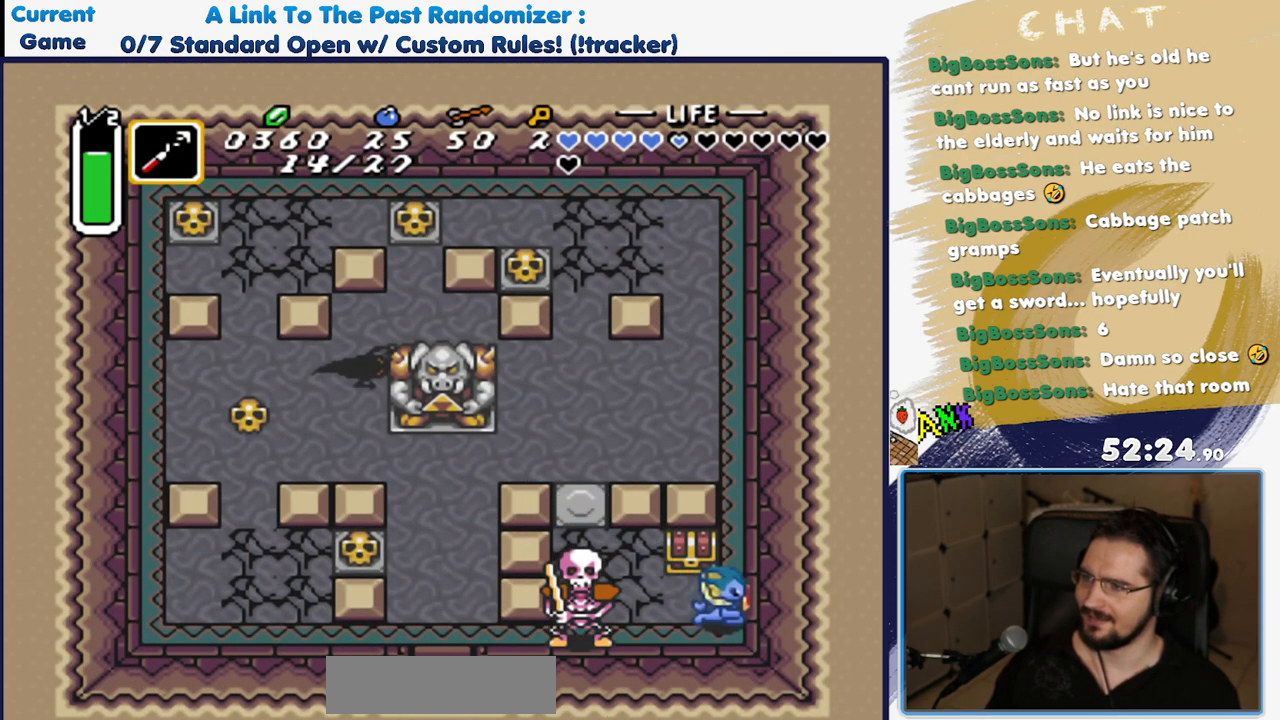
{"buttons": [], "events": [[17, "DPAD_RIGHT", "up"], [83, "A", "down"], [150, "DPAD_UP", "up"], [233, "A", "up"]]}
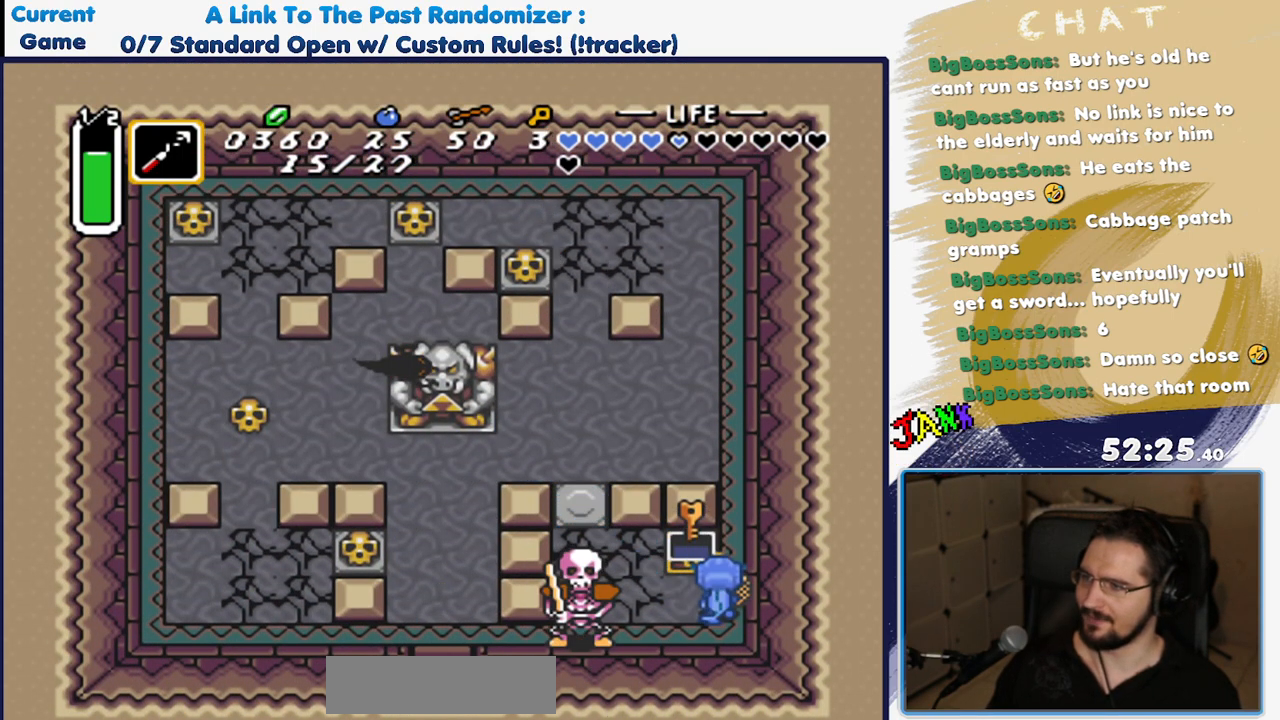
{"buttons": [], "events": []}
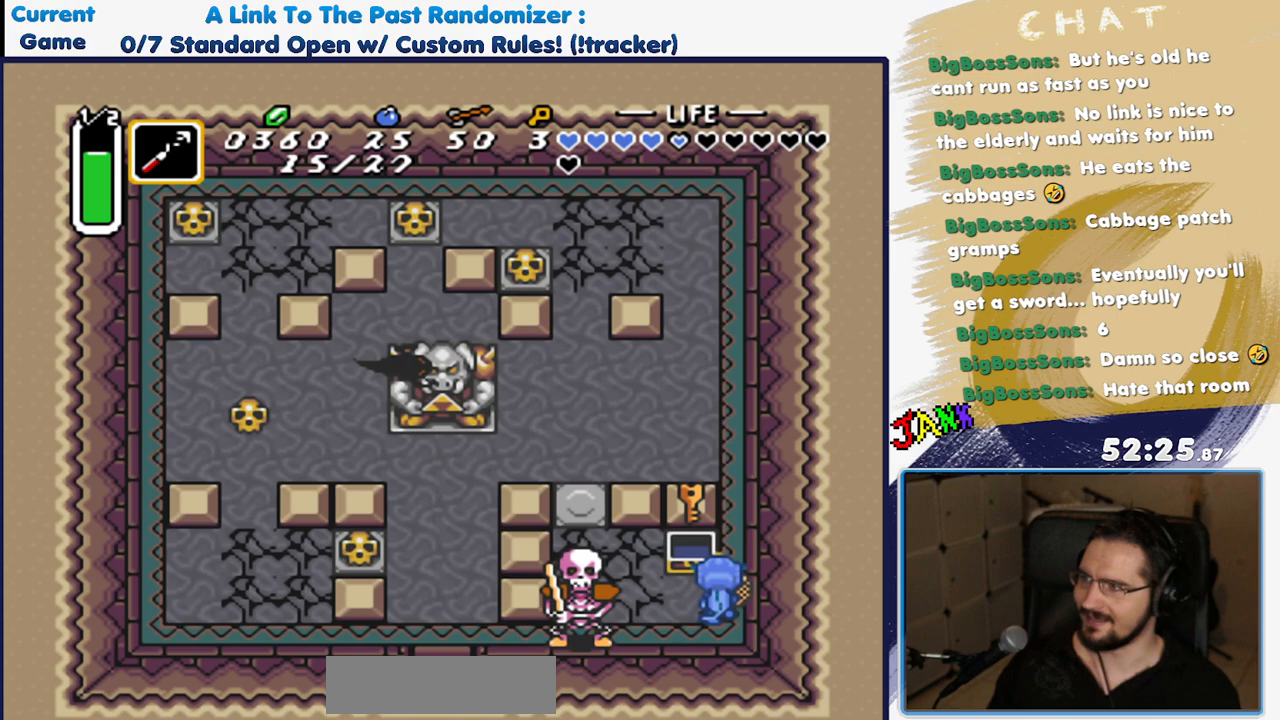
{"buttons": [], "events": [[83, "DPAD_DOWN", "down"], [250, "DPAD_DOWN", "up"], [250, "DPAD_LEFT", "down"], [350, "Y", "down"], [383, "DPAD_LEFT", "up"], [467, "Y", "up"]]}
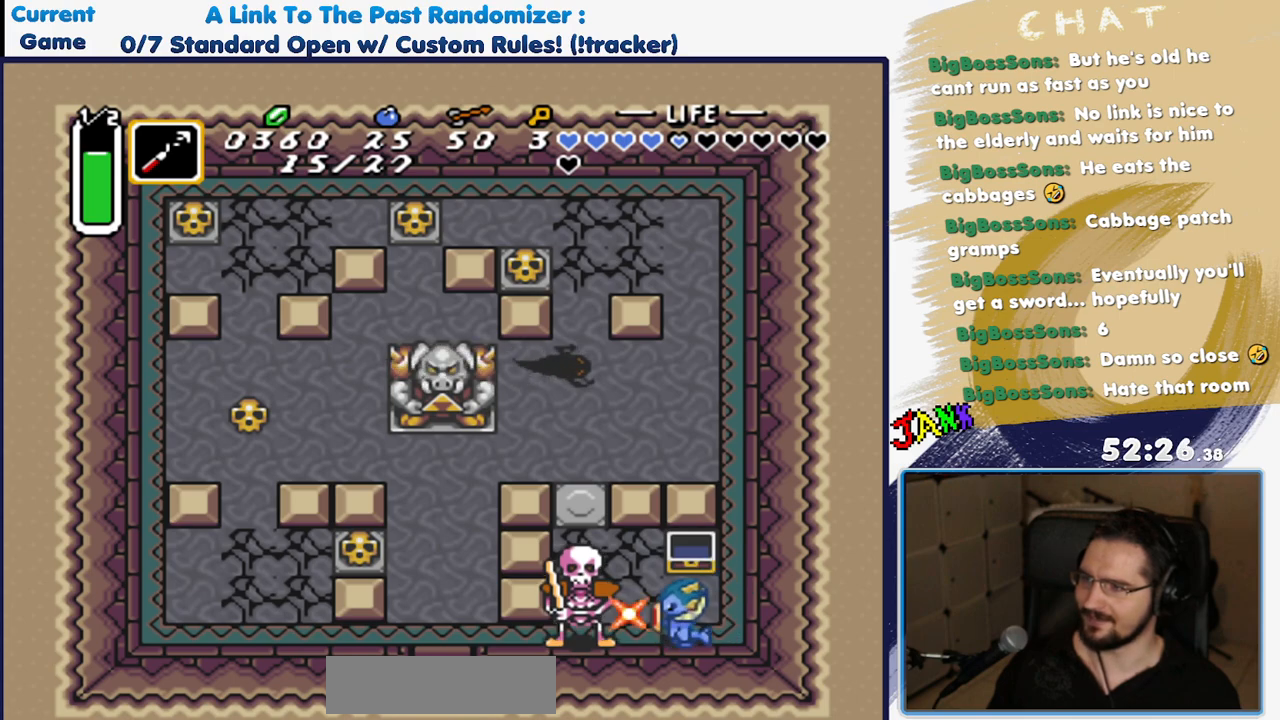
{"buttons": [], "events": [[333, "Y", "down"], [483, "Y", "up"]]}
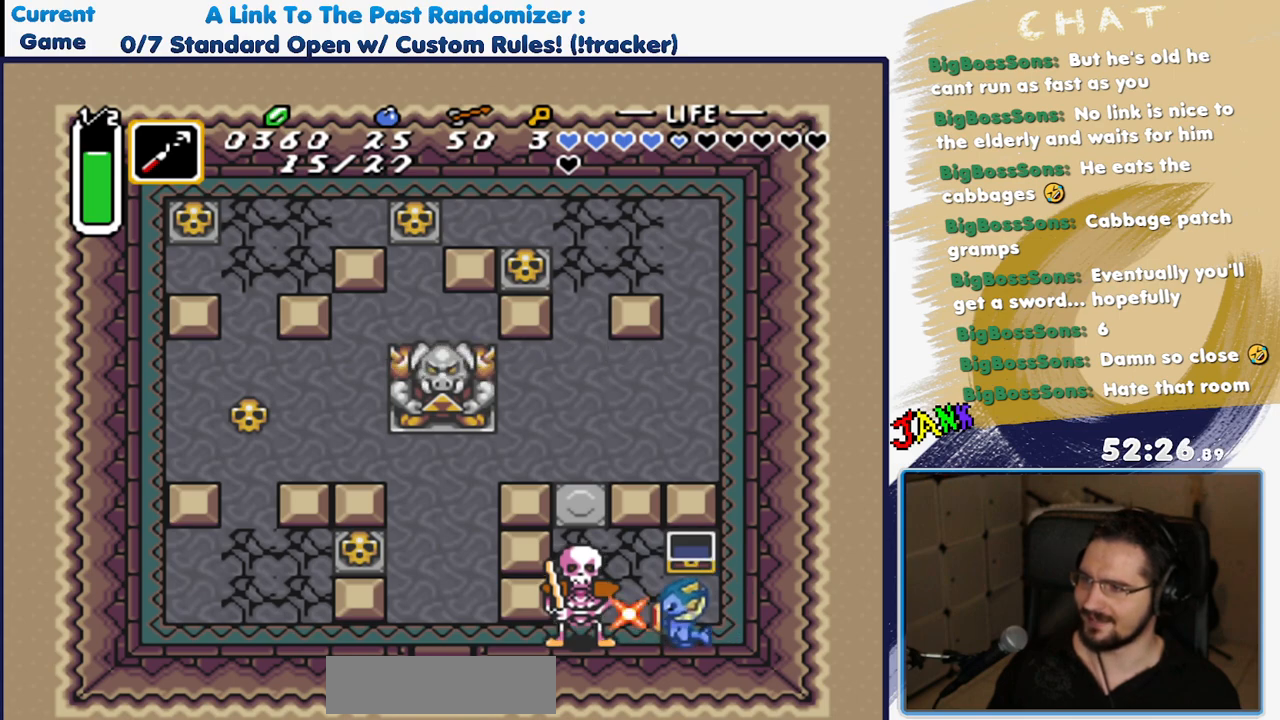
{"buttons": [], "events": [[50, "DPAD_UP", "down"], [167, "DPAD_UP", "up"], [300, "Y", "down"], [350, "Y", "up"]]}
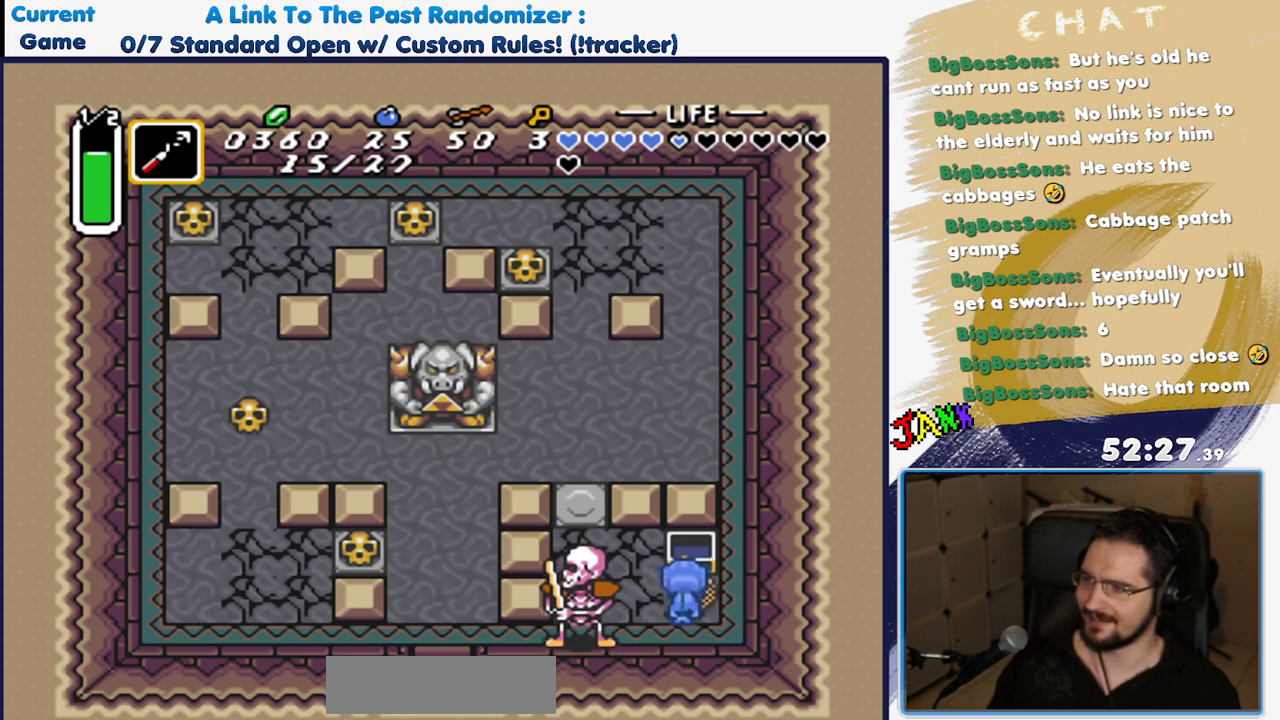
{"buttons": ["DPAD_LEFT"], "events": [[50, "R1", "down"], [217, "R1", "up"], [467, "DPAD_LEFT", "down"]]}
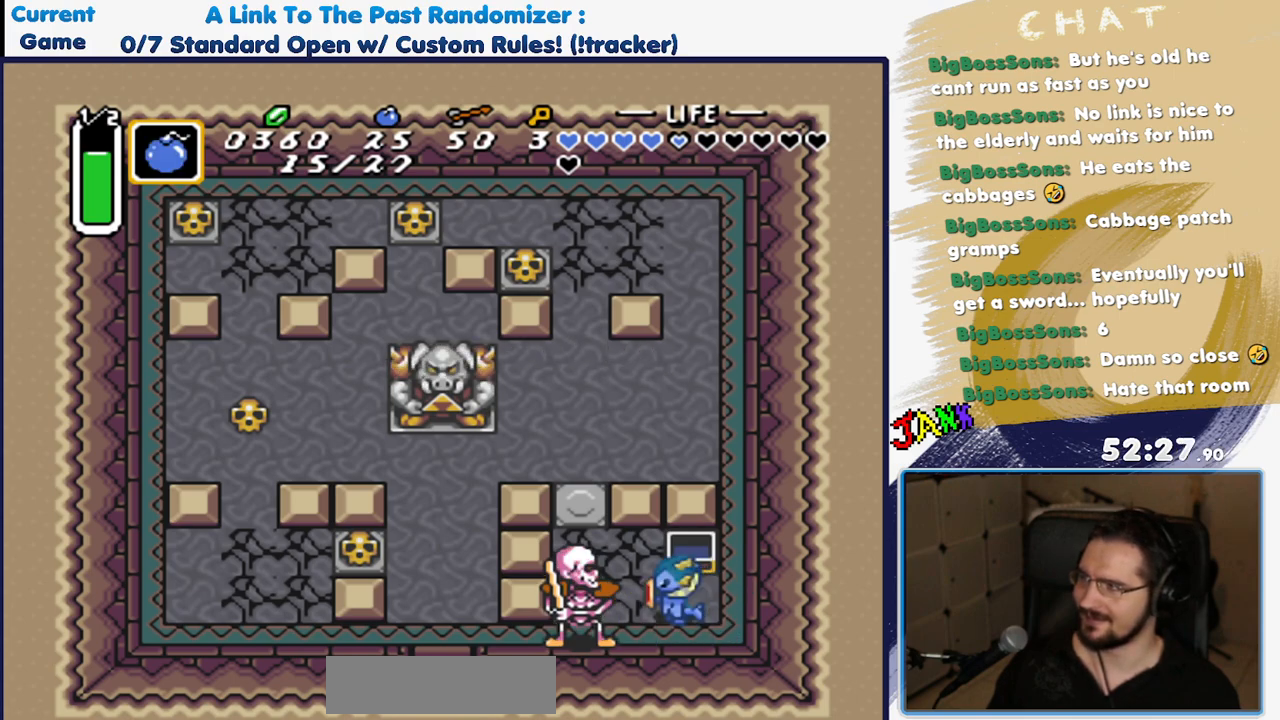
{"buttons": ["DPAD_UP", "DPAD_LEFT"], "events": [[83, "DPAD_LEFT", "up"], [83, "Y", "down"], [217, "Y", "up"], [267, "DPAD_UP", "down"], [383, "DPAD_LEFT", "down"]]}
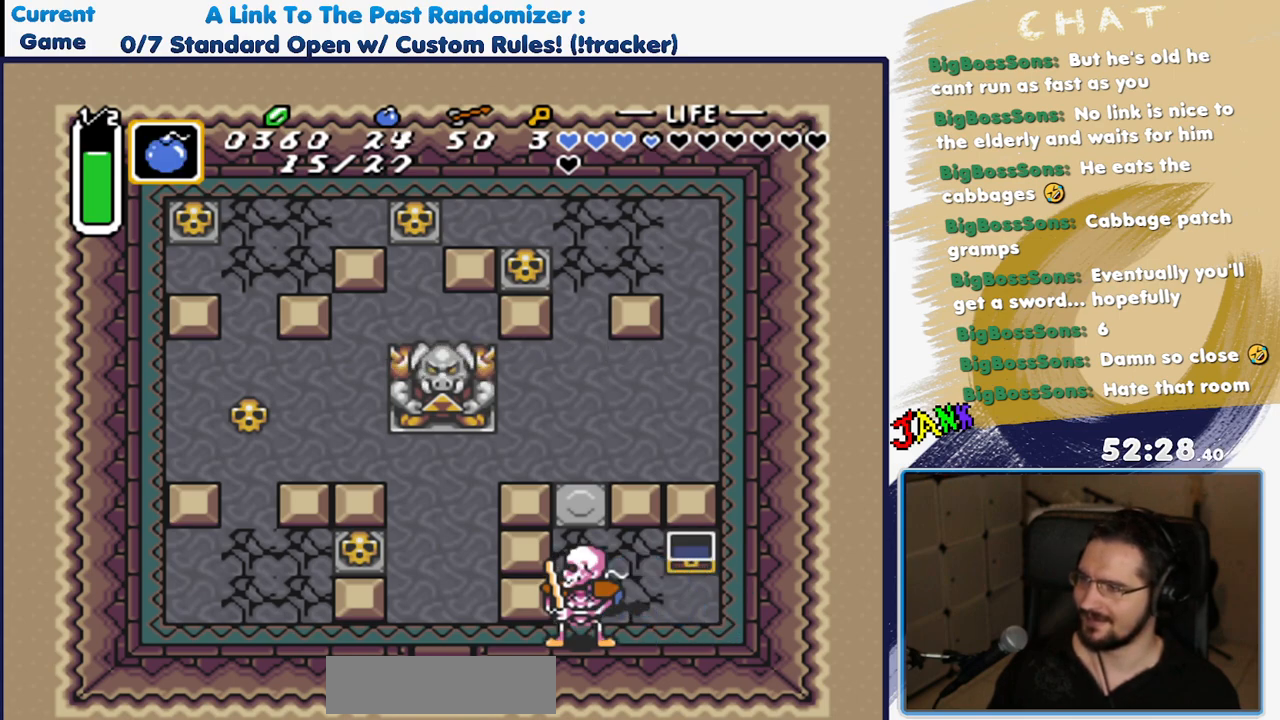
{"buttons": ["DPAD_UP", "DPAD_LEFT"], "events": []}
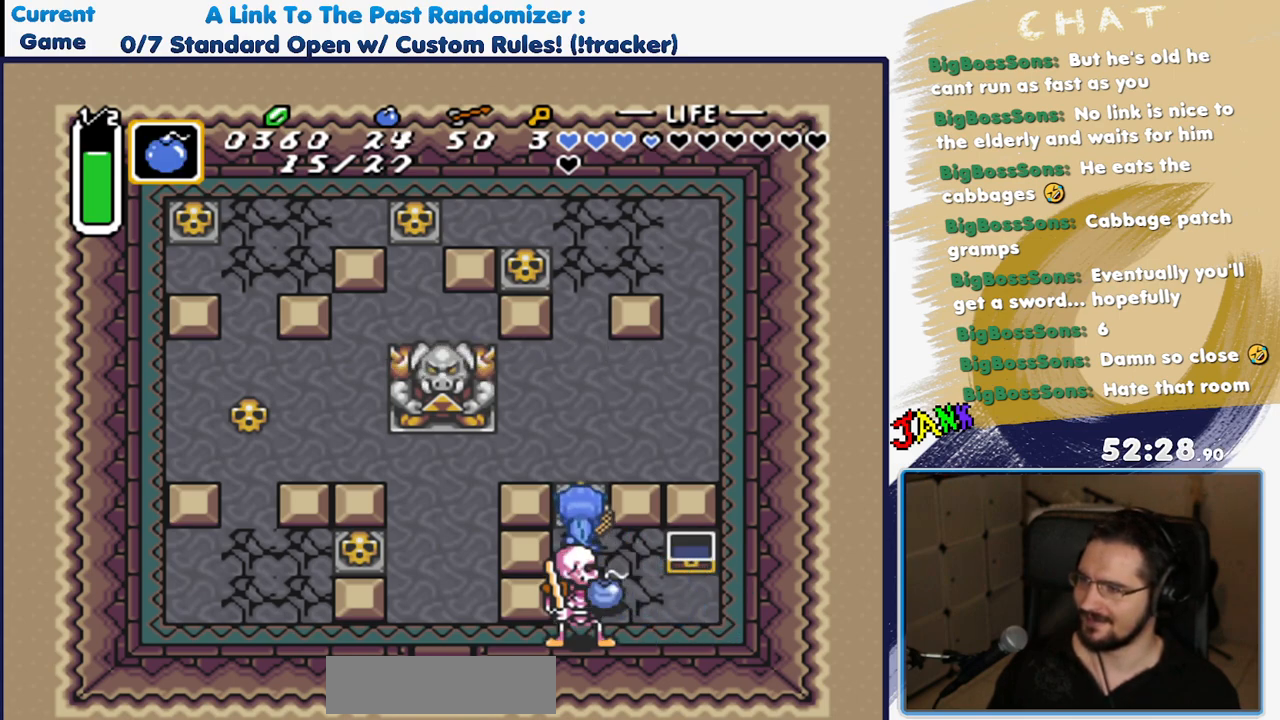
{"buttons": ["DPAD_DOWN", "DPAD_LEFT"], "events": [[83, "DPAD_LEFT", "up"], [283, "DPAD_LEFT", "down"], [333, "DPAD_UP", "up"], [500, "DPAD_DOWN", "down"]]}
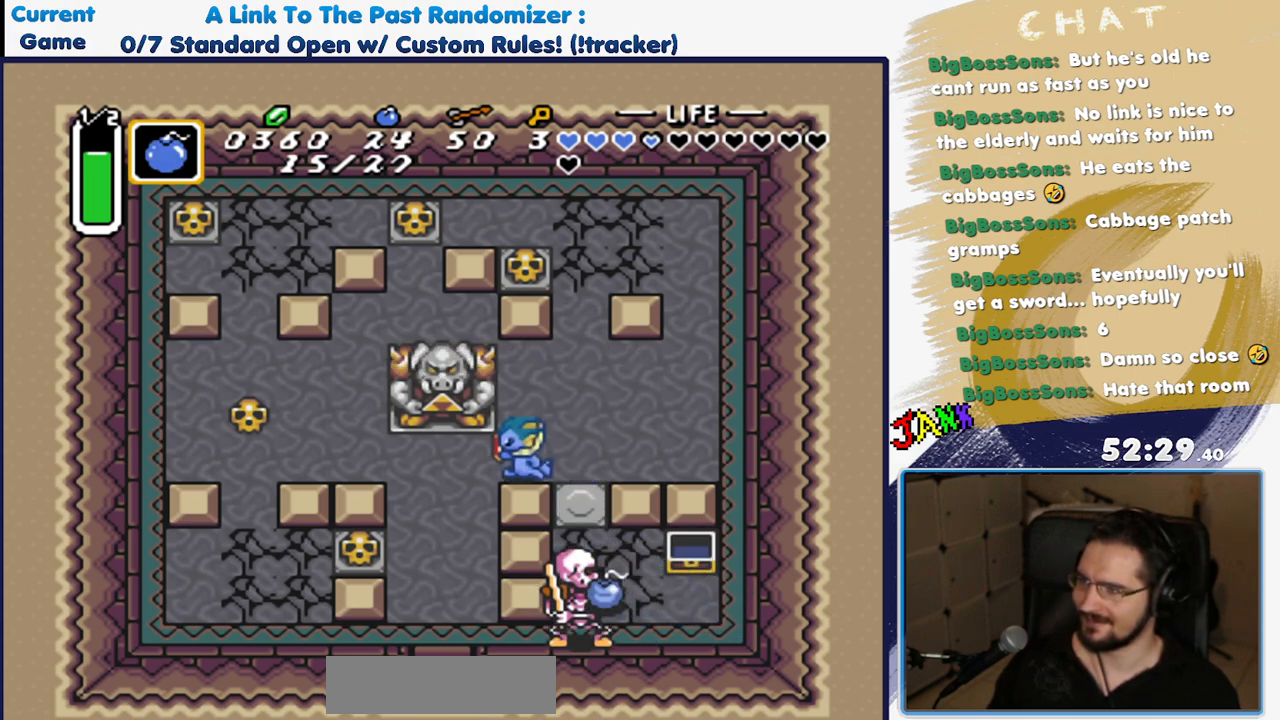
{"buttons": ["DPAD_DOWN"], "events": [[50, "DPAD_LEFT", "up"], [167, "DPAD_LEFT", "down"], [417, "DPAD_LEFT", "up"]]}
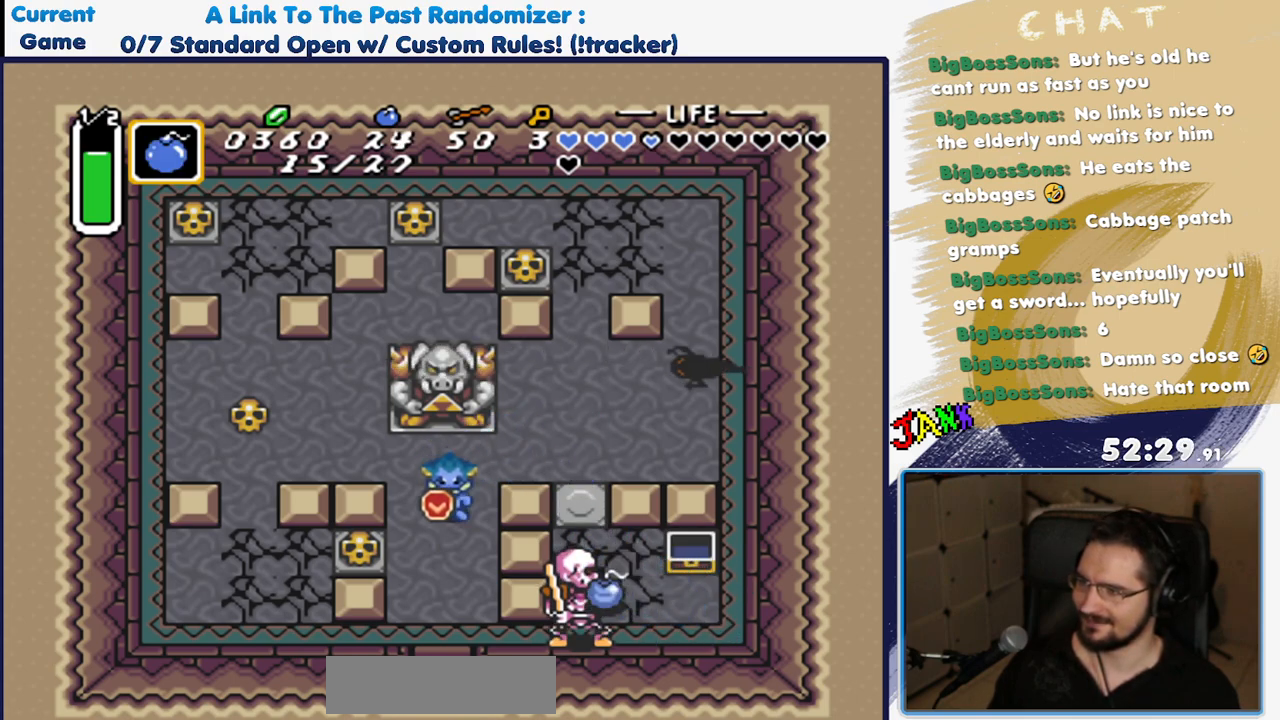
{"buttons": [], "events": [[267, "DPAD_DOWN", "up"]]}
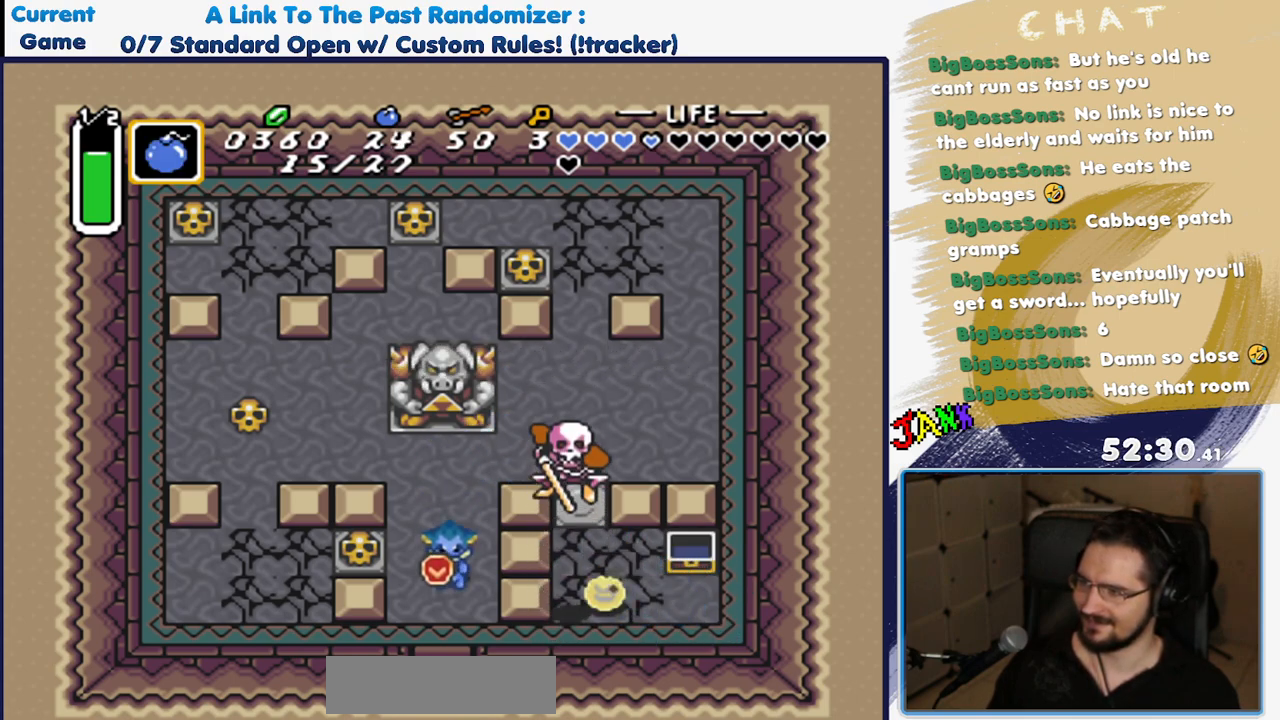
{"buttons": [], "events": []}
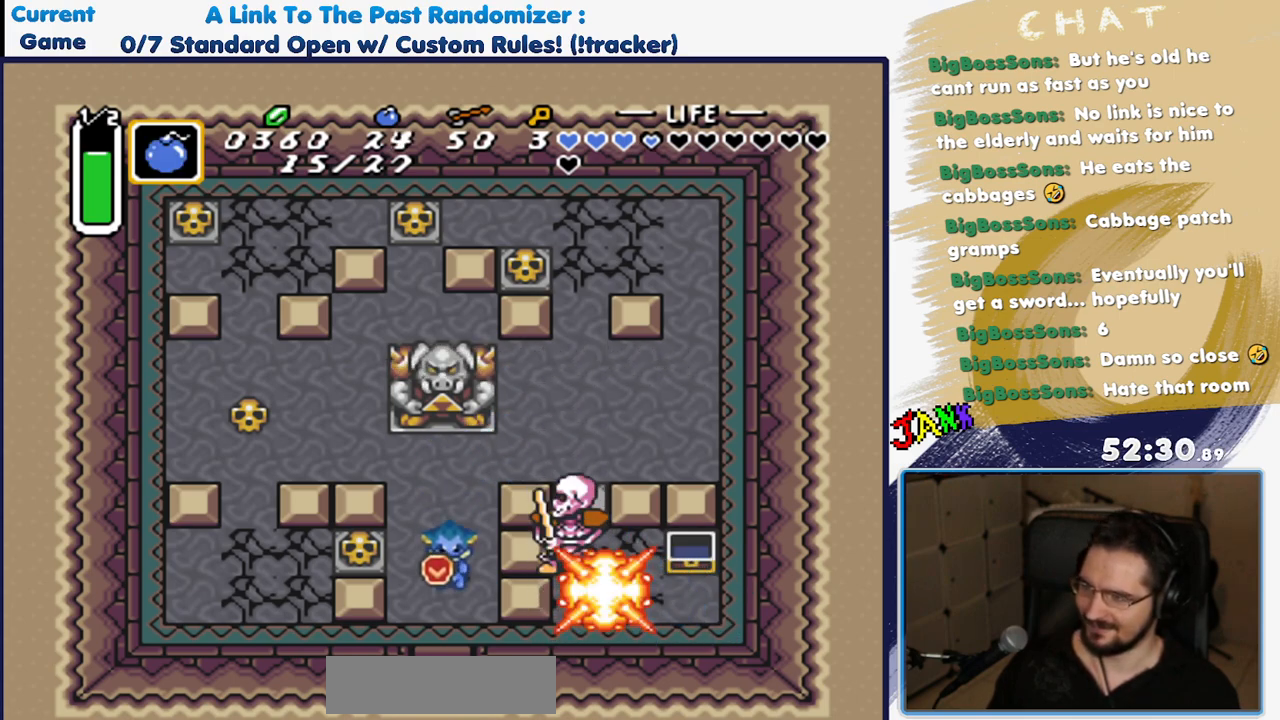
{"buttons": [], "events": []}
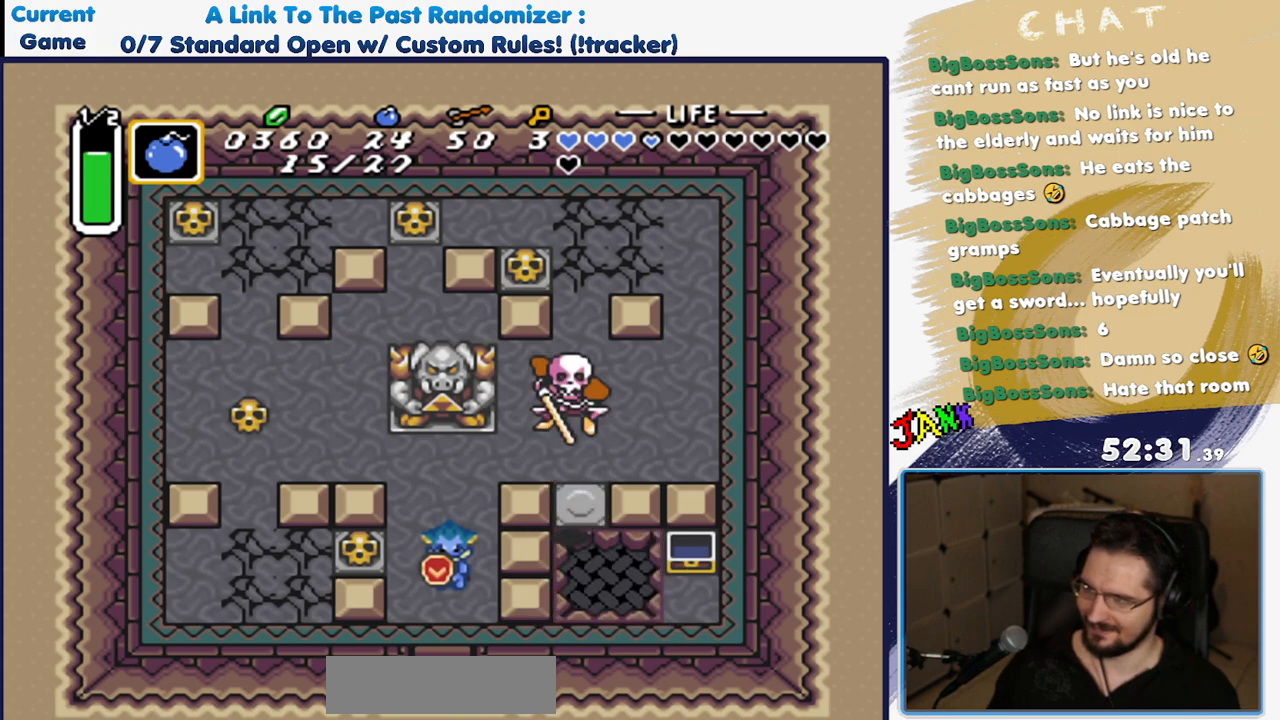
{"buttons": [], "events": [[283, "DPAD_UP", "down"], [483, "DPAD_UP", "up"]]}
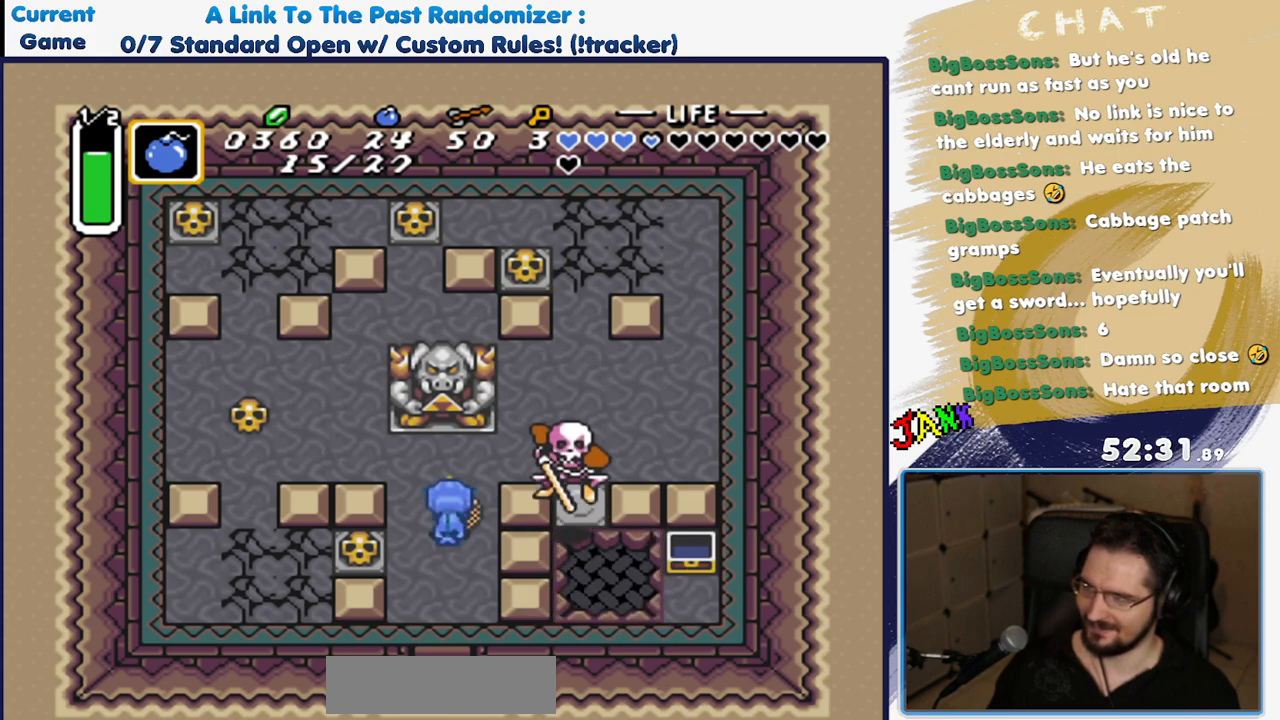
{"buttons": [], "events": [[150, "DPAD_UP", "down"], [417, "DPAD_UP", "up"]]}
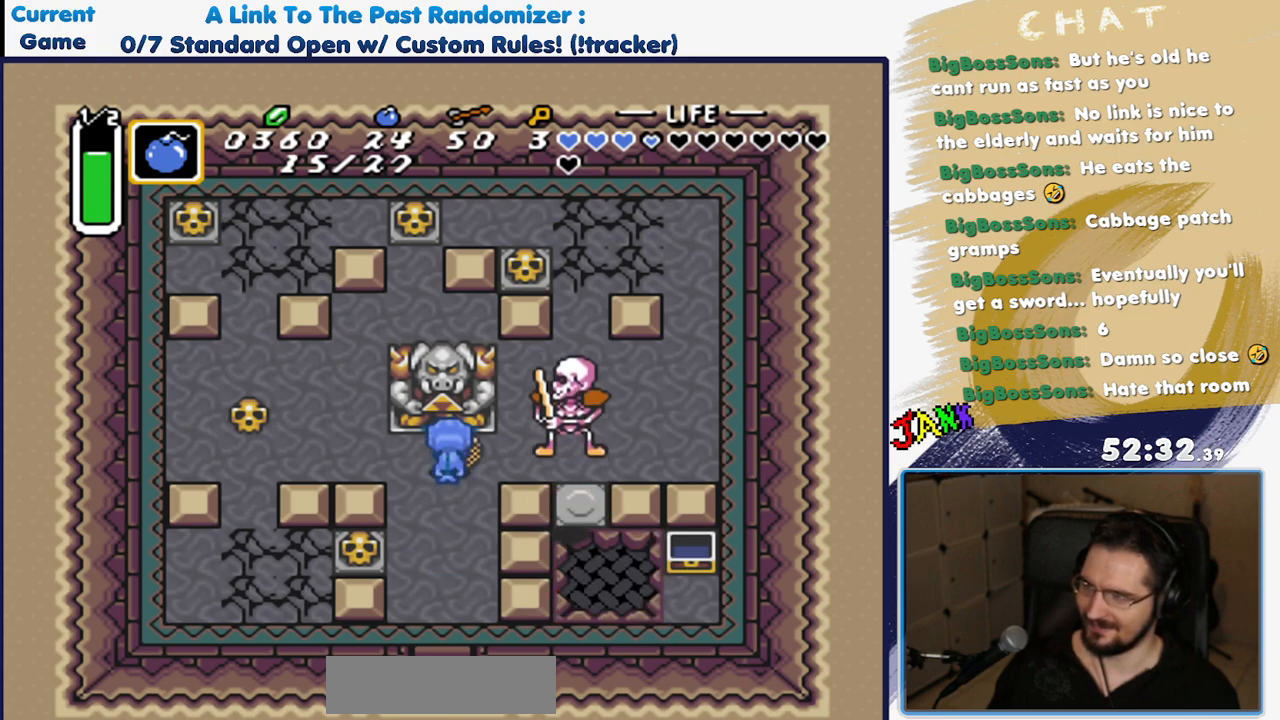
{"buttons": [], "events": [[67, "DPAD_LEFT", "down"], [267, "DPAD_LEFT", "up"], [267, "DPAD_UP", "down"], [467, "DPAD_UP", "up"]]}
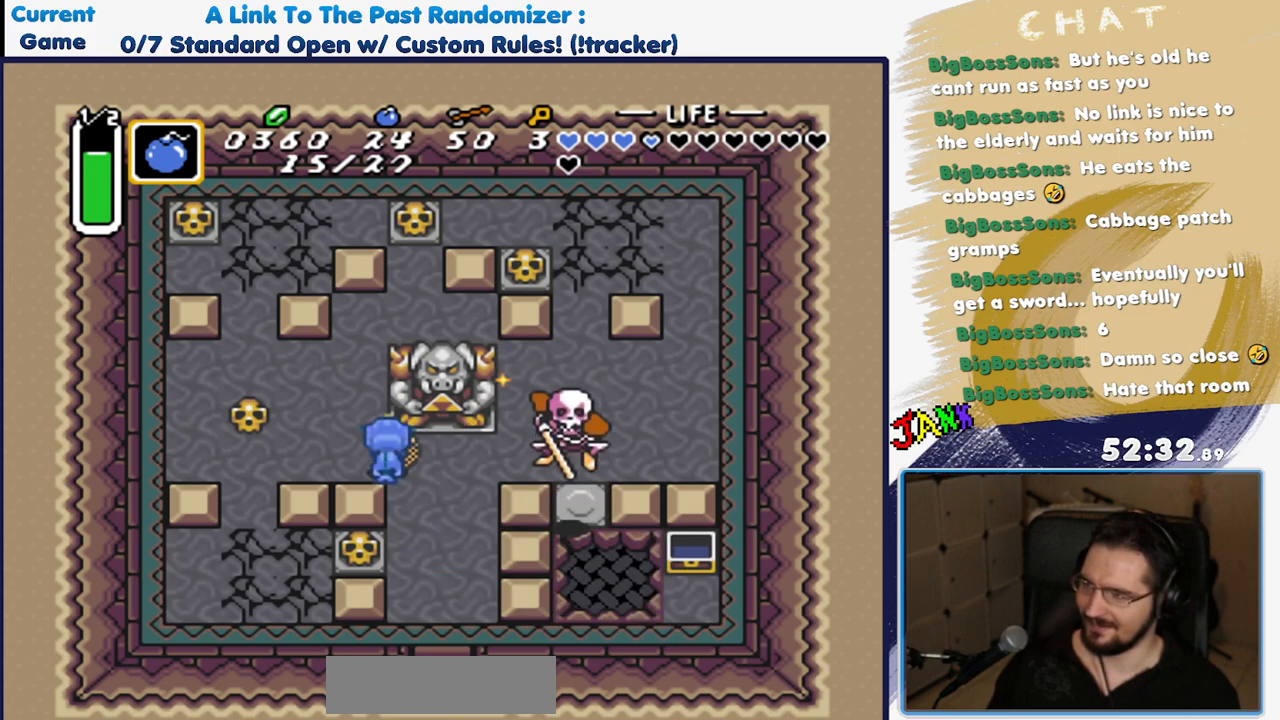
{"buttons": ["DPAD_UP"], "events": [[200, "DPAD_LEFT", "down"], [300, "DPAD_UP", "down"], [433, "DPAD_LEFT", "up"]]}
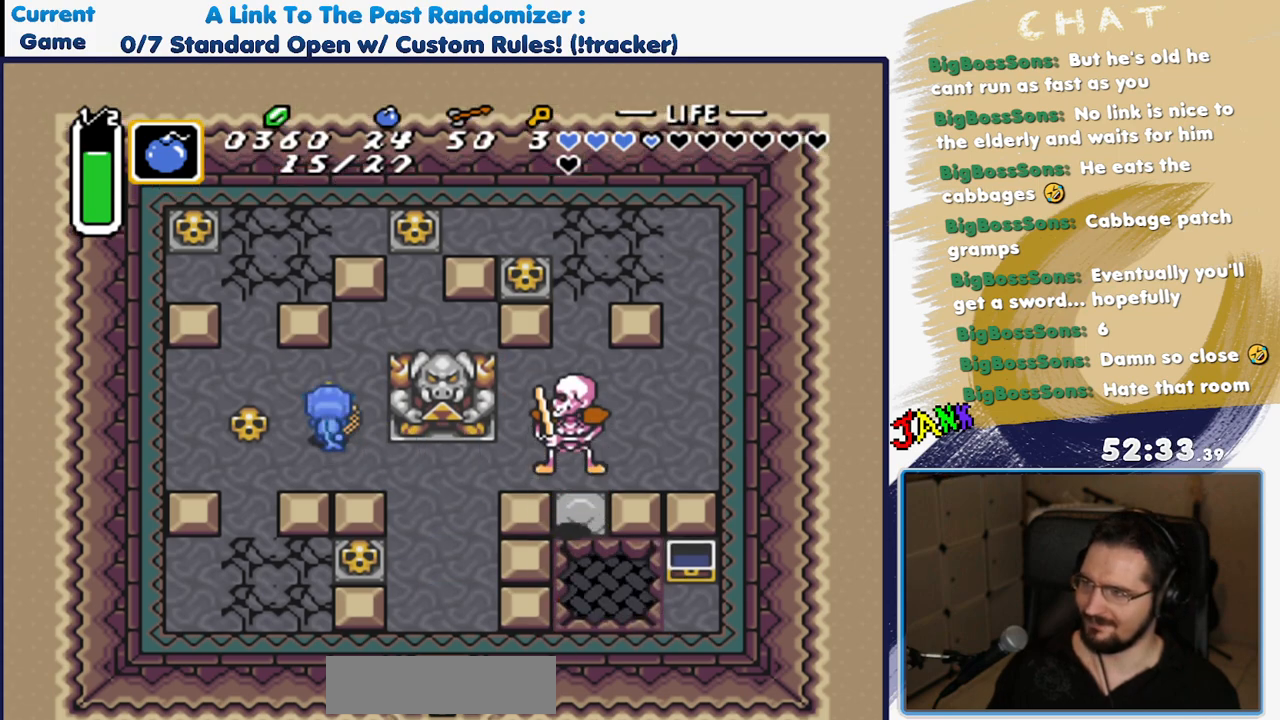
{"buttons": ["DPAD_UP"], "events": [[133, "DPAD_RIGHT", "down"], [317, "DPAD_RIGHT", "up"]]}
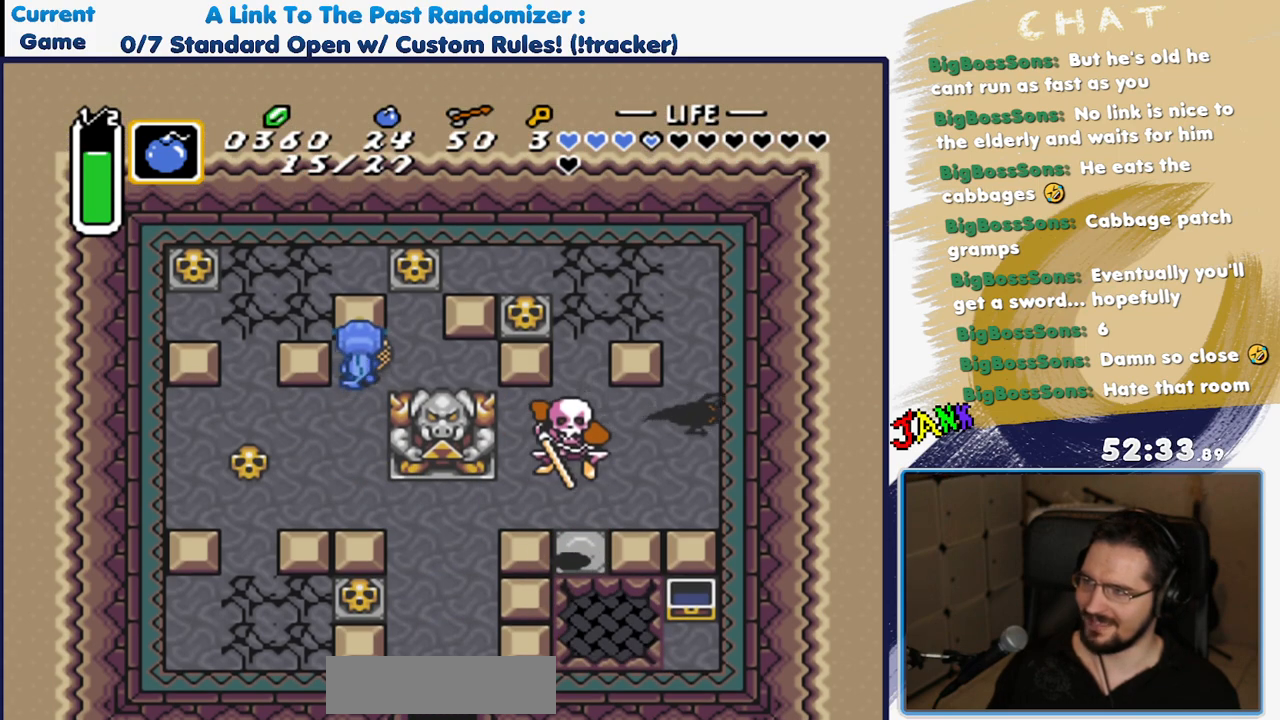
{"buttons": ["DPAD_UP", "DPAD_RIGHT"], "events": [[100, "DPAD_UP", "up"], [183, "DPAD_RIGHT", "down"], [350, "DPAD_UP", "down"]]}
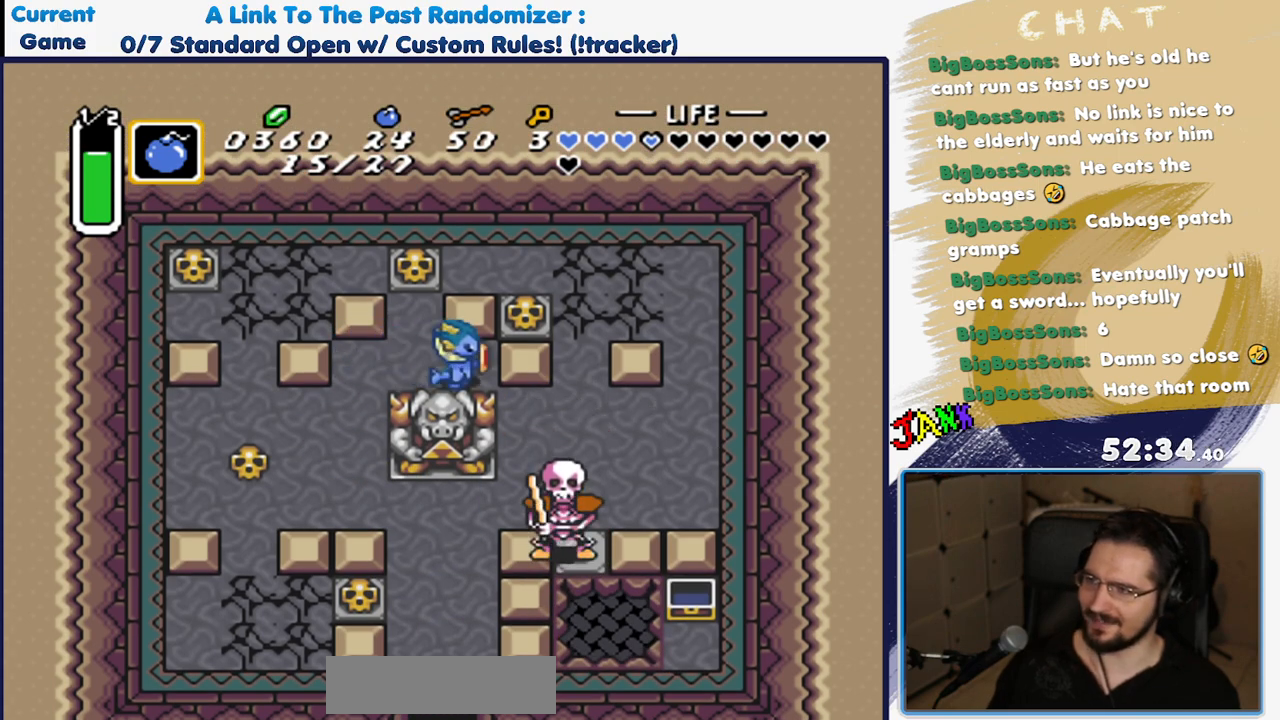
{"buttons": ["DPAD_LEFT"], "events": [[33, "DPAD_UP", "up"], [117, "DPAD_RIGHT", "up"], [500, "DPAD_LEFT", "down"]]}
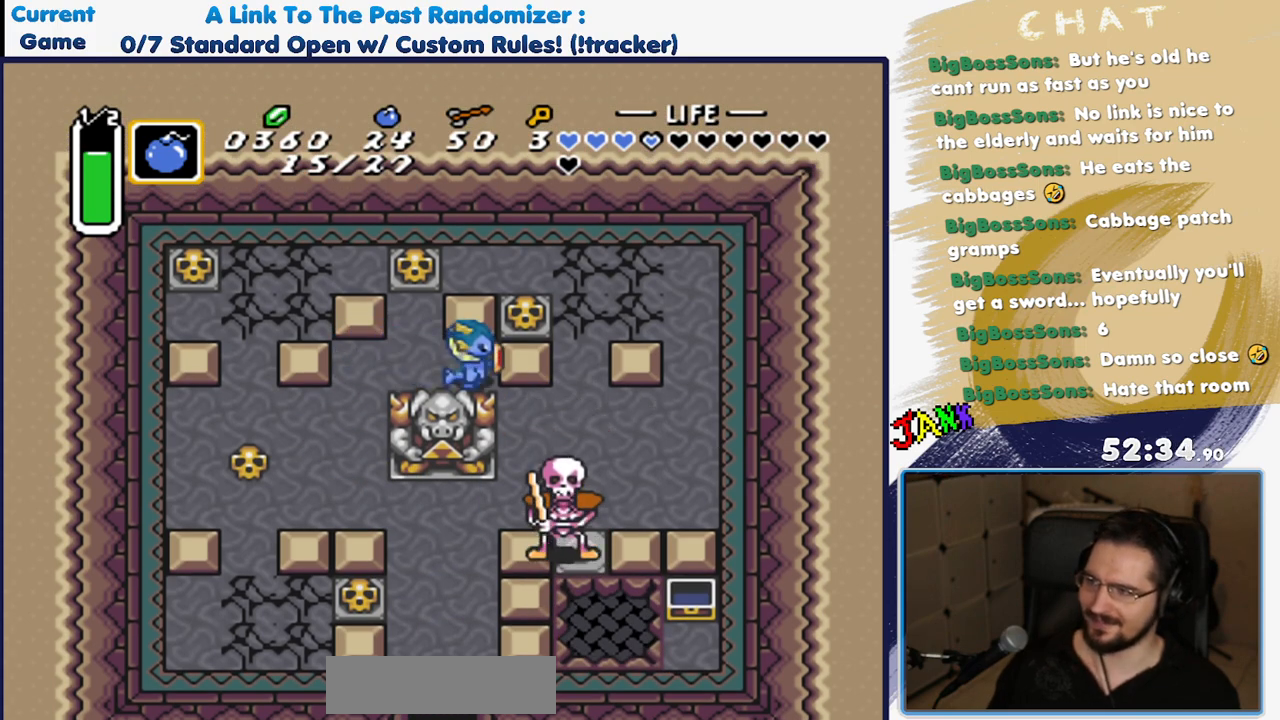
{"buttons": ["DPAD_DOWN"], "events": [[300, "DPAD_DOWN", "down"], [400, "DPAD_LEFT", "up"]]}
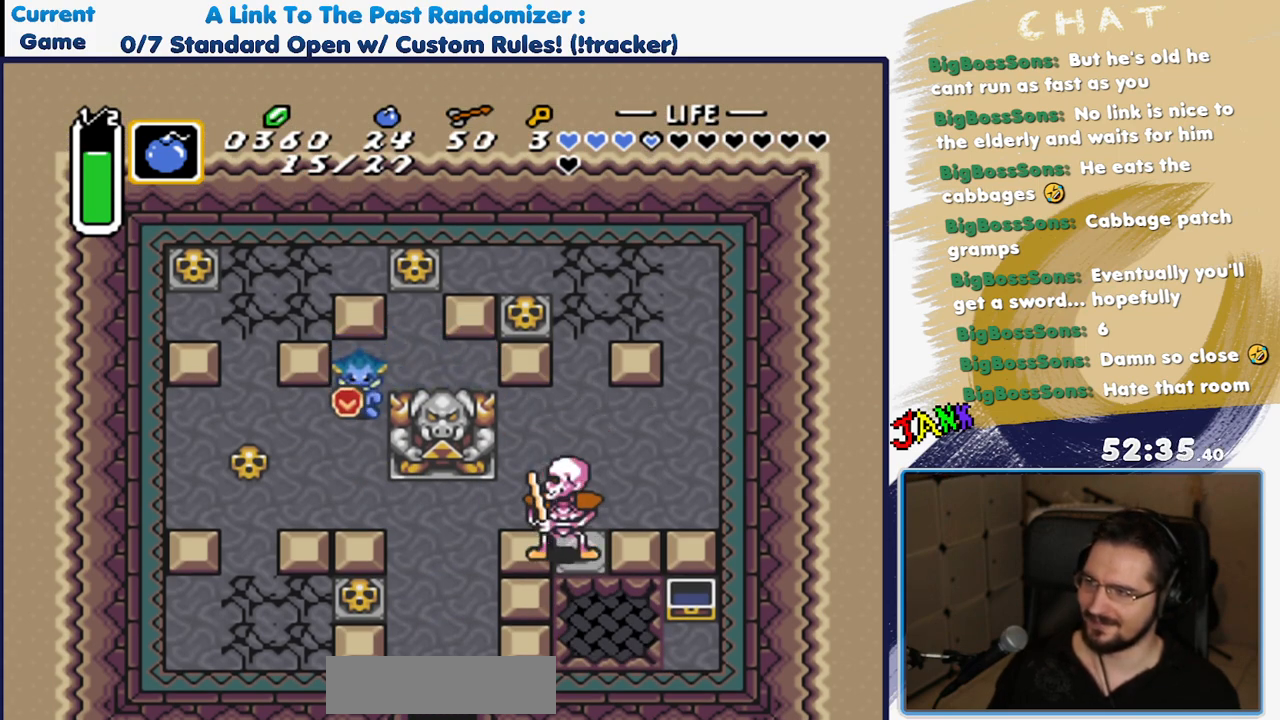
{"buttons": ["DPAD_RIGHT"], "events": [[367, "DPAD_RIGHT", "down"], [383, "DPAD_DOWN", "up"]]}
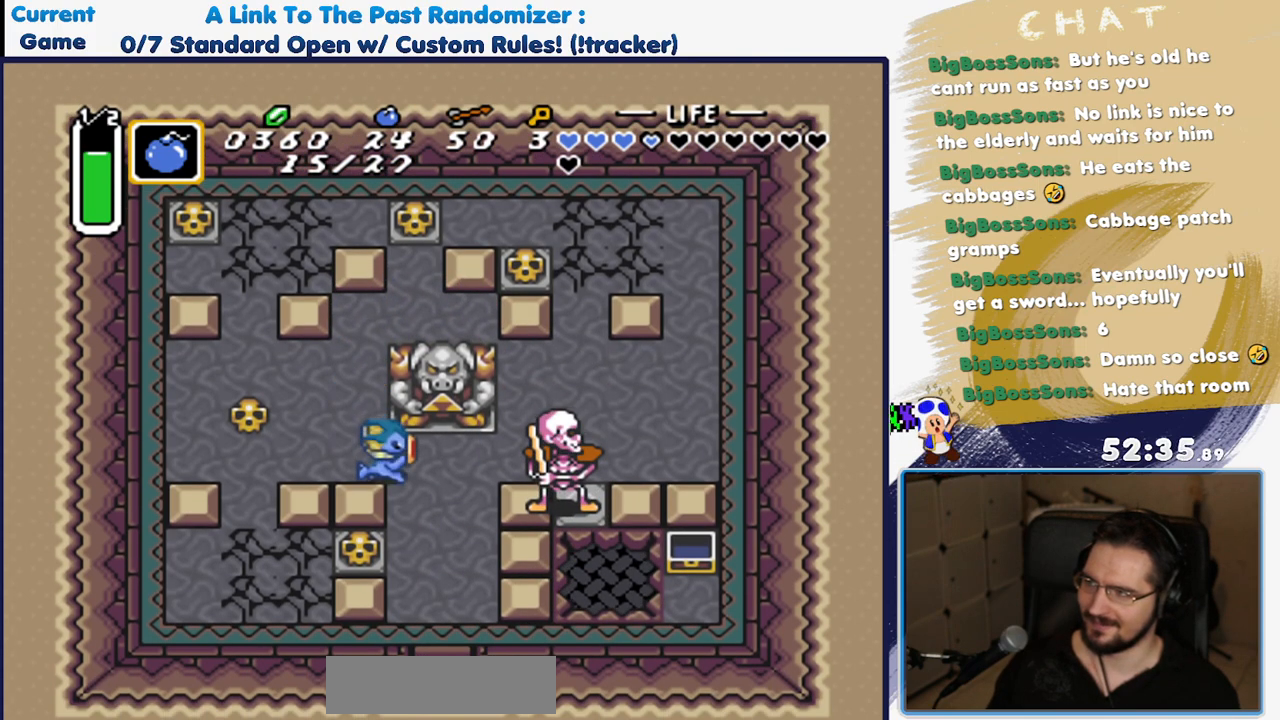
{"buttons": [], "events": [[133, "DPAD_RIGHT", "up"], [250, "R1", "down"], [367, "R1", "up"]]}
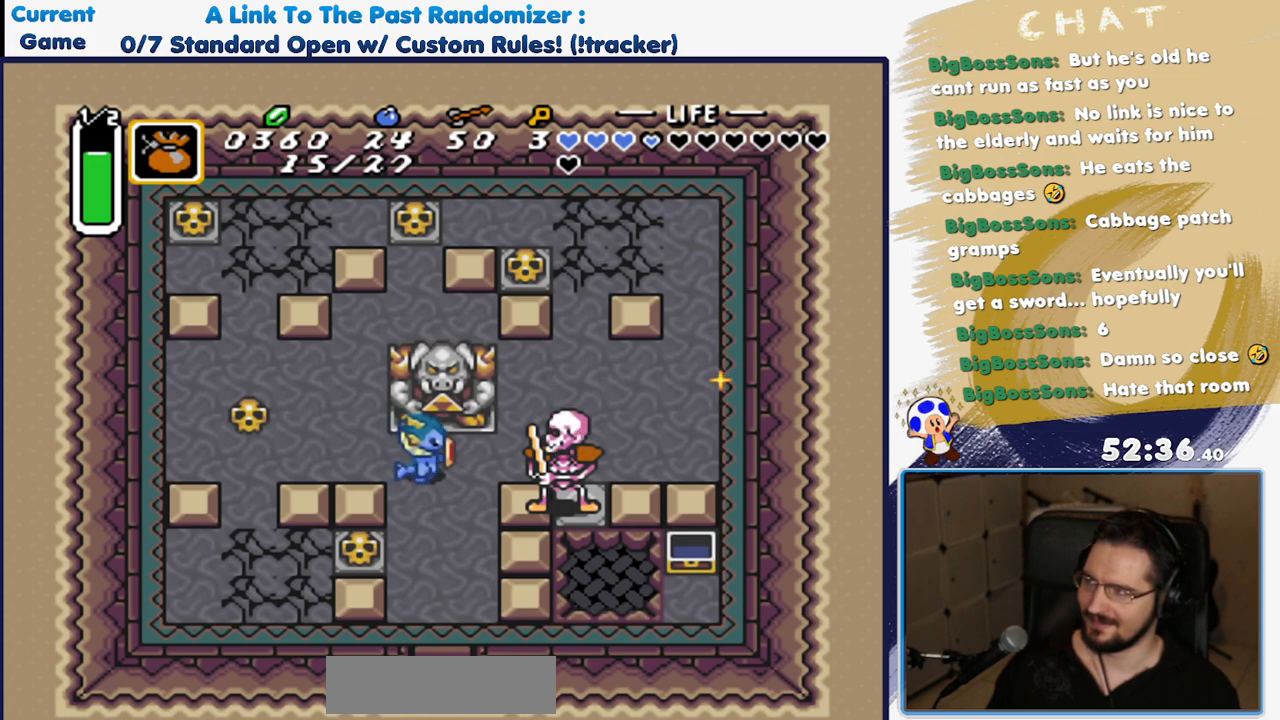
{"buttons": [], "events": [[117, "R1", "down"], [283, "R1", "up"]]}
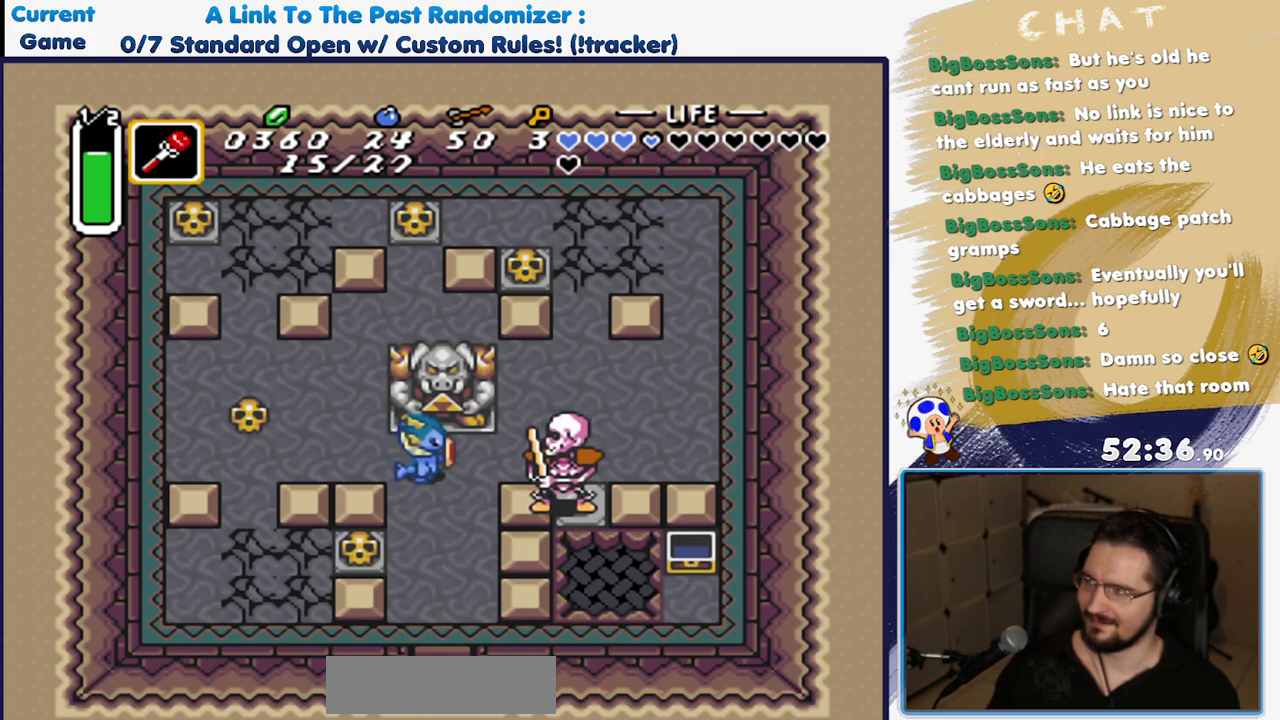
{"buttons": ["DPAD_DOWN"], "events": [[50, "Y", "down"], [133, "Y", "up"], [300, "DPAD_DOWN", "down"]]}
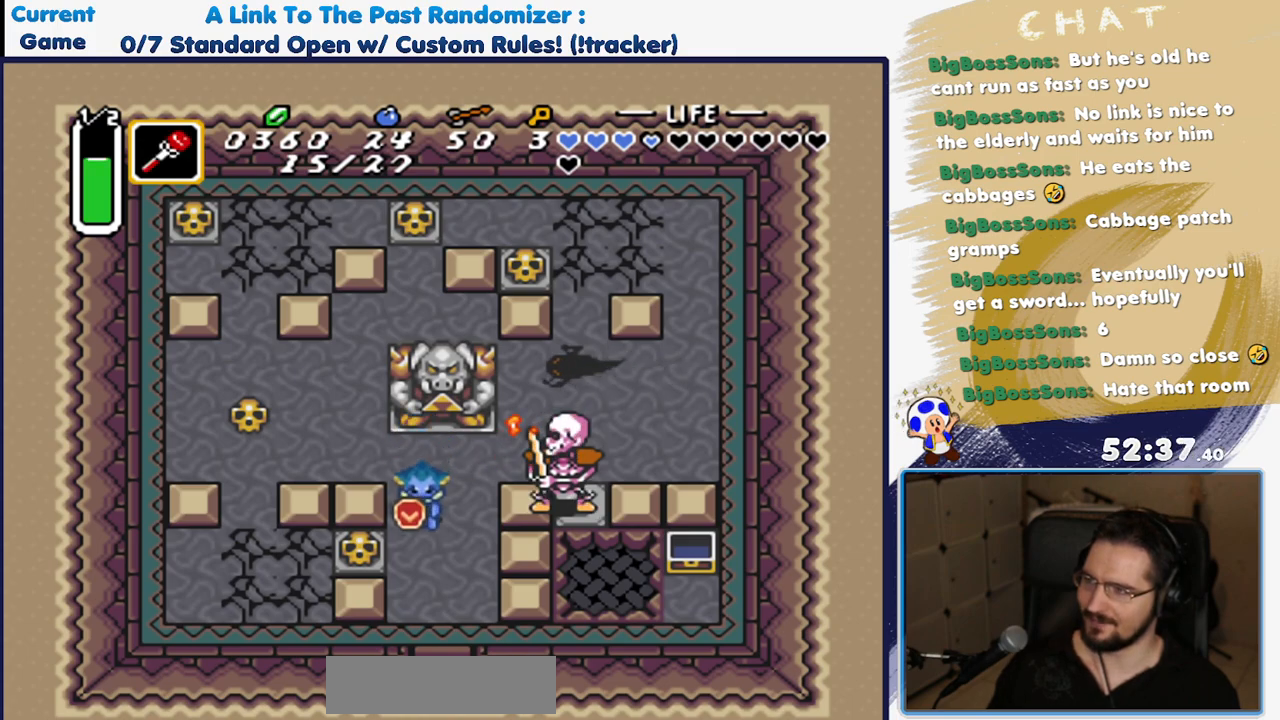
{"buttons": ["DPAD_UP"], "events": [[83, "DPAD_DOWN", "up"], [250, "R1", "down"], [400, "R1", "up"], [433, "DPAD_UP", "down"]]}
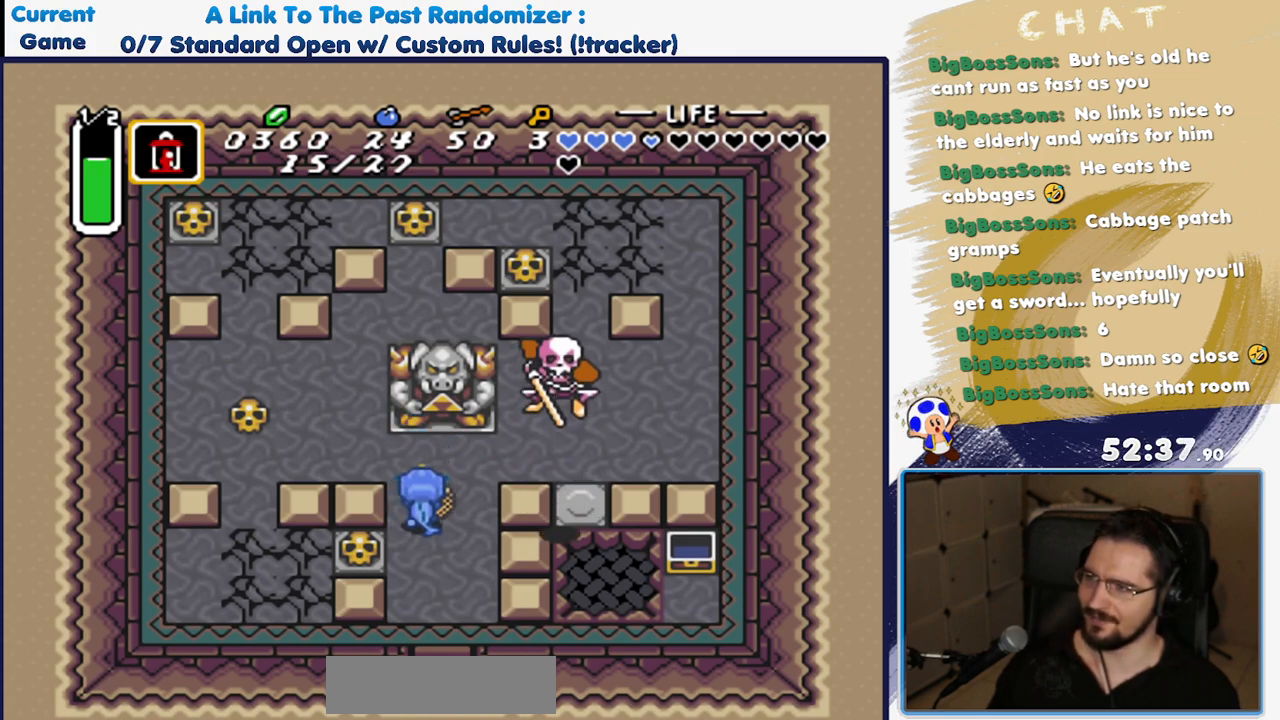
{"buttons": ["DPAD_UP", "DPAD_RIGHT"], "events": [[133, "DPAD_UP", "up"], [317, "DPAD_RIGHT", "down"], [333, "DPAD_UP", "down"]]}
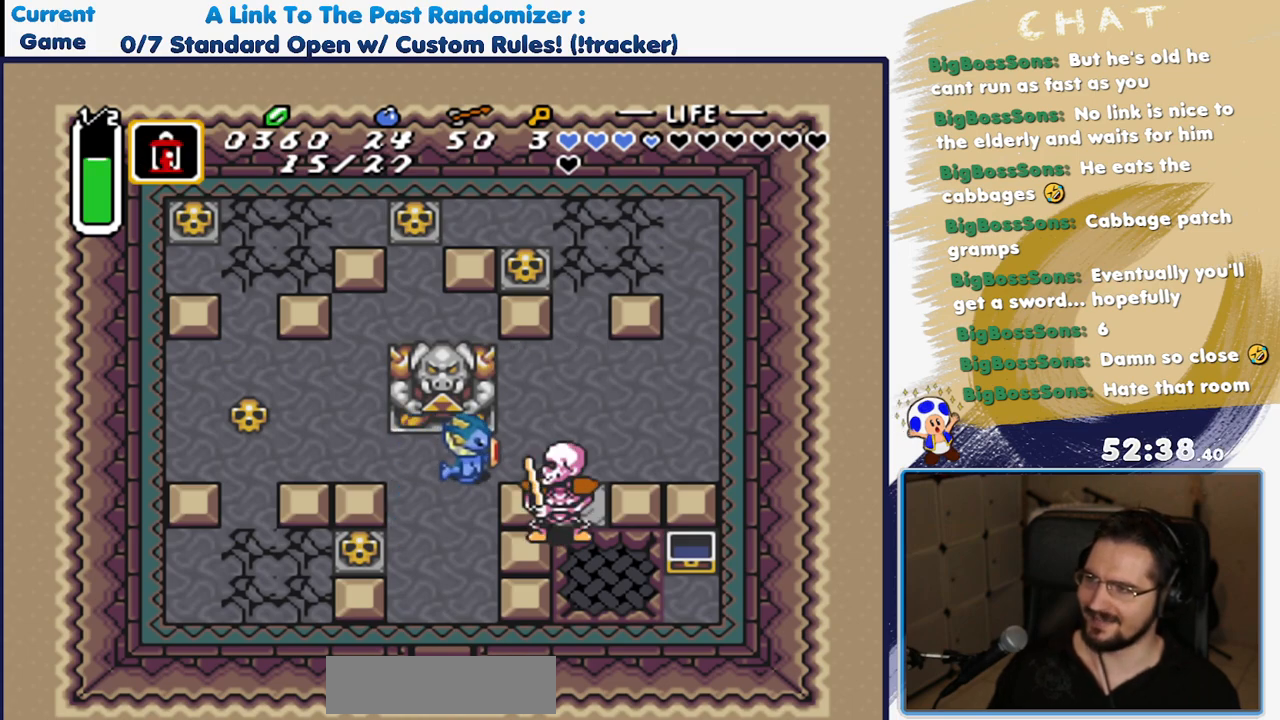
{"buttons": ["DPAD_UP"], "events": [[17, "DPAD_RIGHT", "up"], [200, "DPAD_RIGHT", "down"], [417, "DPAD_RIGHT", "up"]]}
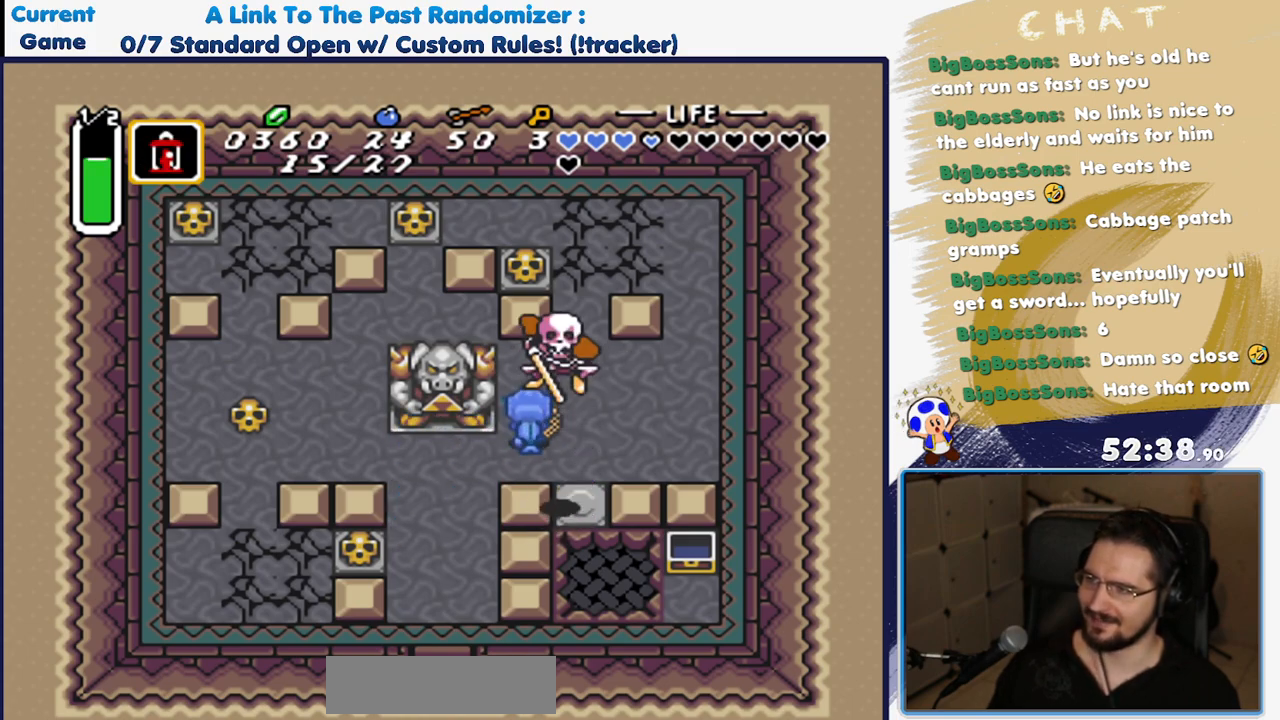
{"buttons": ["DPAD_RIGHT"], "events": [[200, "DPAD_RIGHT", "down"], [367, "DPAD_UP", "up"]]}
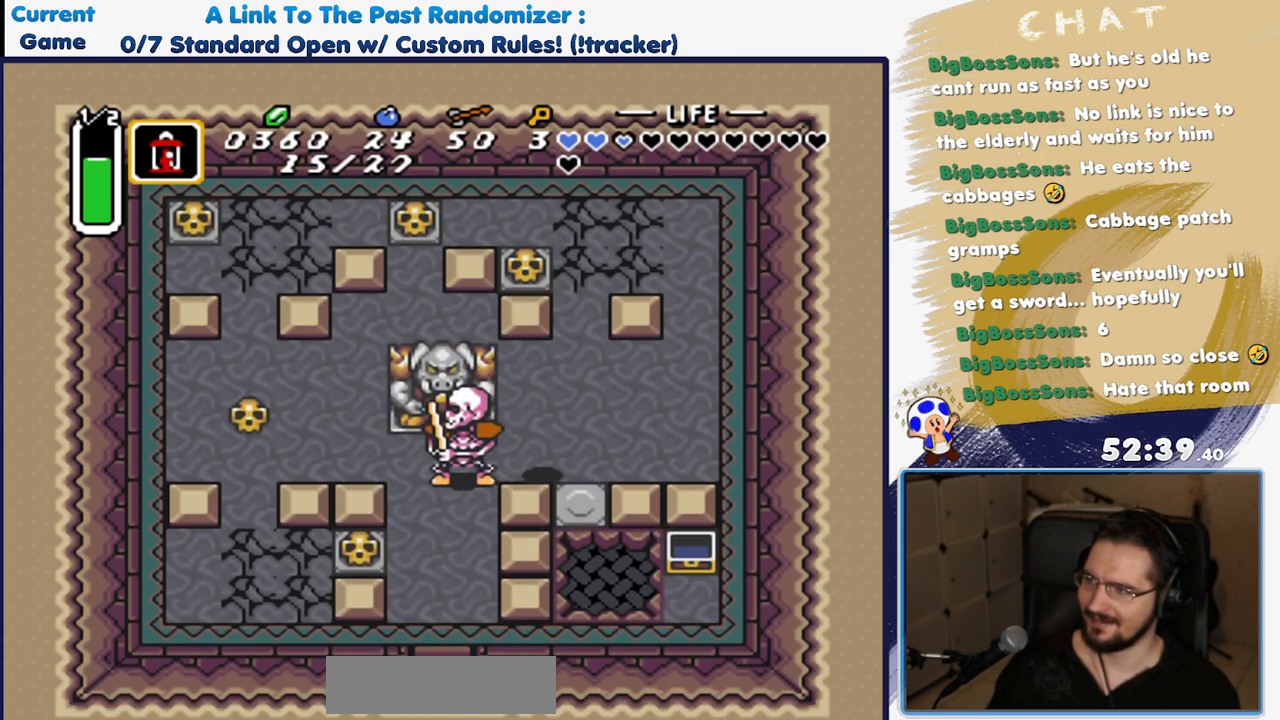
{"buttons": ["DPAD_DOWN"], "events": [[133, "DPAD_DOWN", "down"], [233, "DPAD_RIGHT", "up"]]}